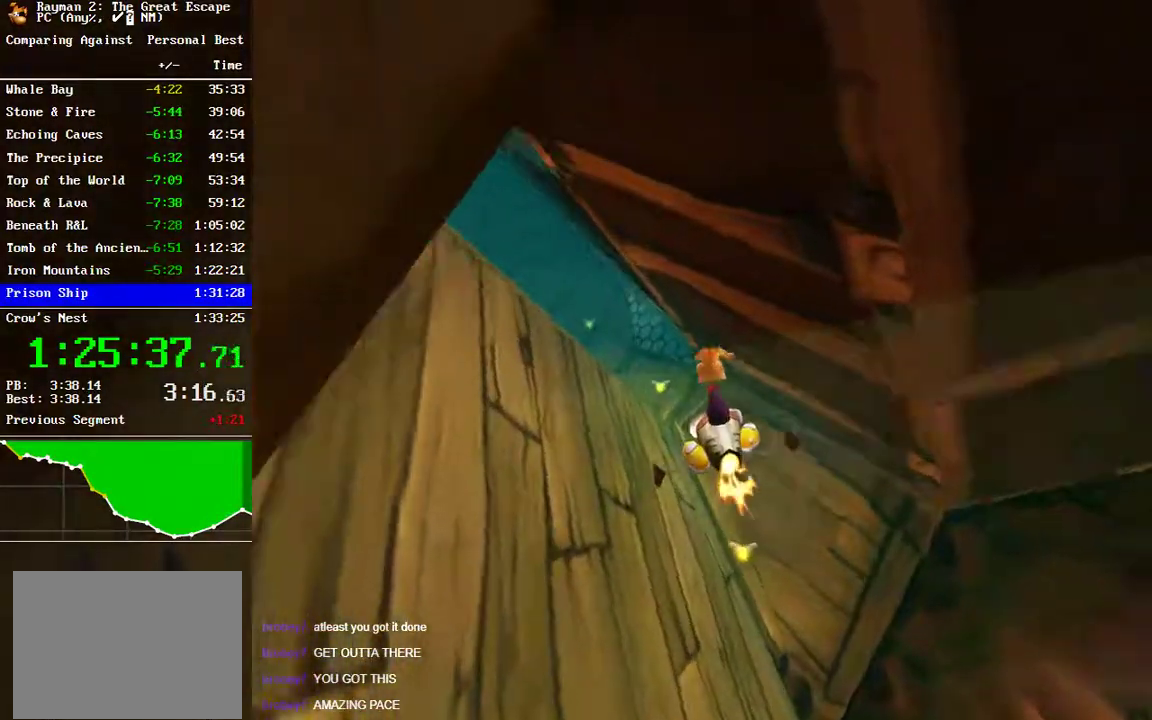
Gameplay with a controller (Xbox layout); each line is a JSON object with the inputs held at the frame after it. "events" lists button and stick changes between this image and that frame as [ms after this image, input, new state], when the widget could be followed in between. Not read: L1 L2 R1 R2.
{"buttons": [], "left_stick": "down", "right_stick": "center", "events": [[50, "left_stick", "center"], [283, "left_stick", "down"]]}
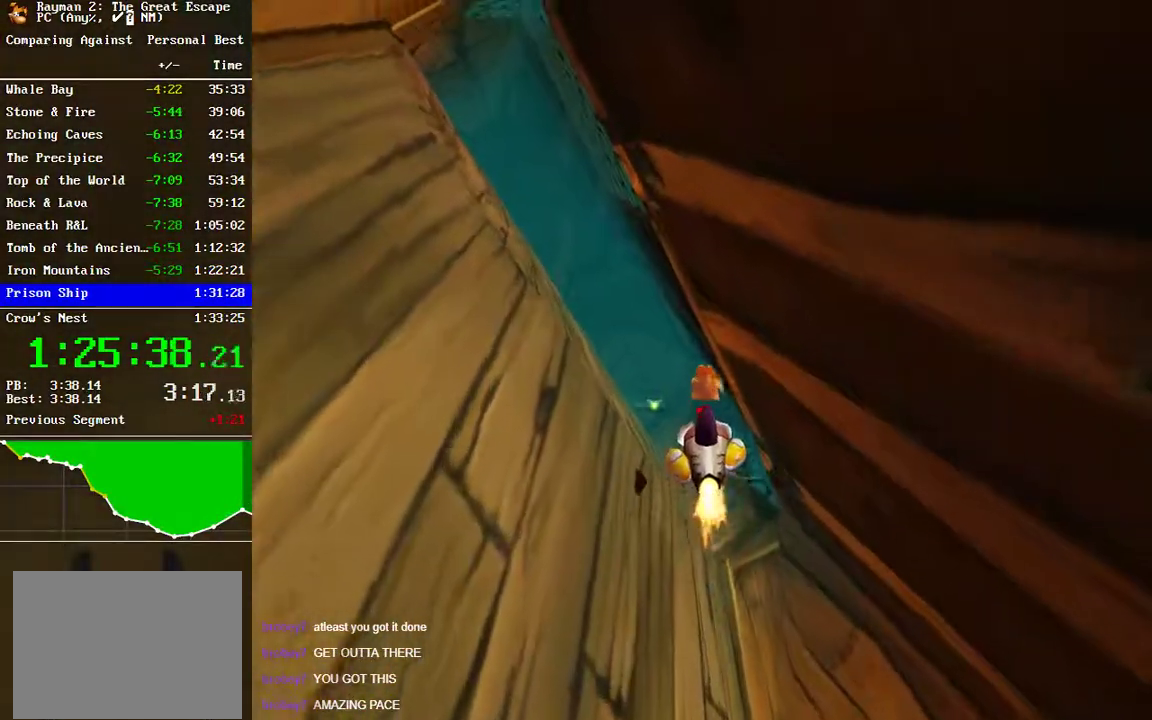
{"buttons": [], "left_stick": "left", "right_stick": "center", "events": [[50, "left_stick", "left"], [167, "left_stick", "center"], [500, "left_stick", "left"]]}
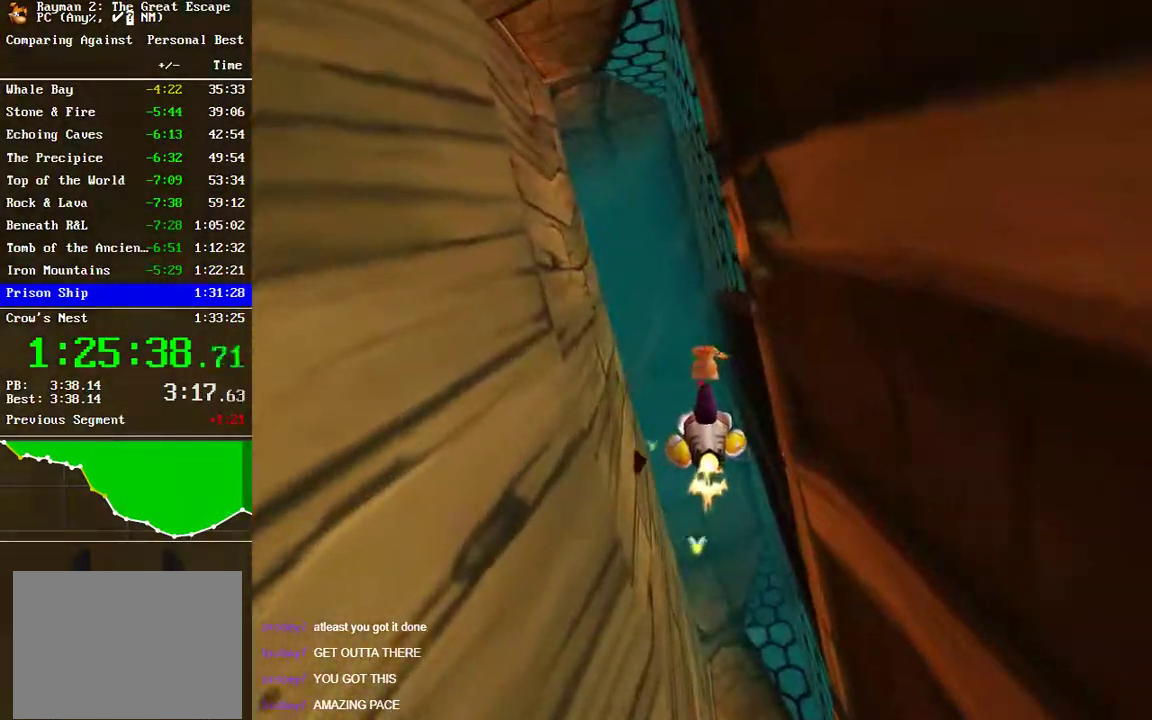
{"buttons": [], "left_stick": "center", "right_stick": "center", "events": [[117, "left_stick", "center"], [233, "left_stick", "up-right"], [350, "left_stick", "center"]]}
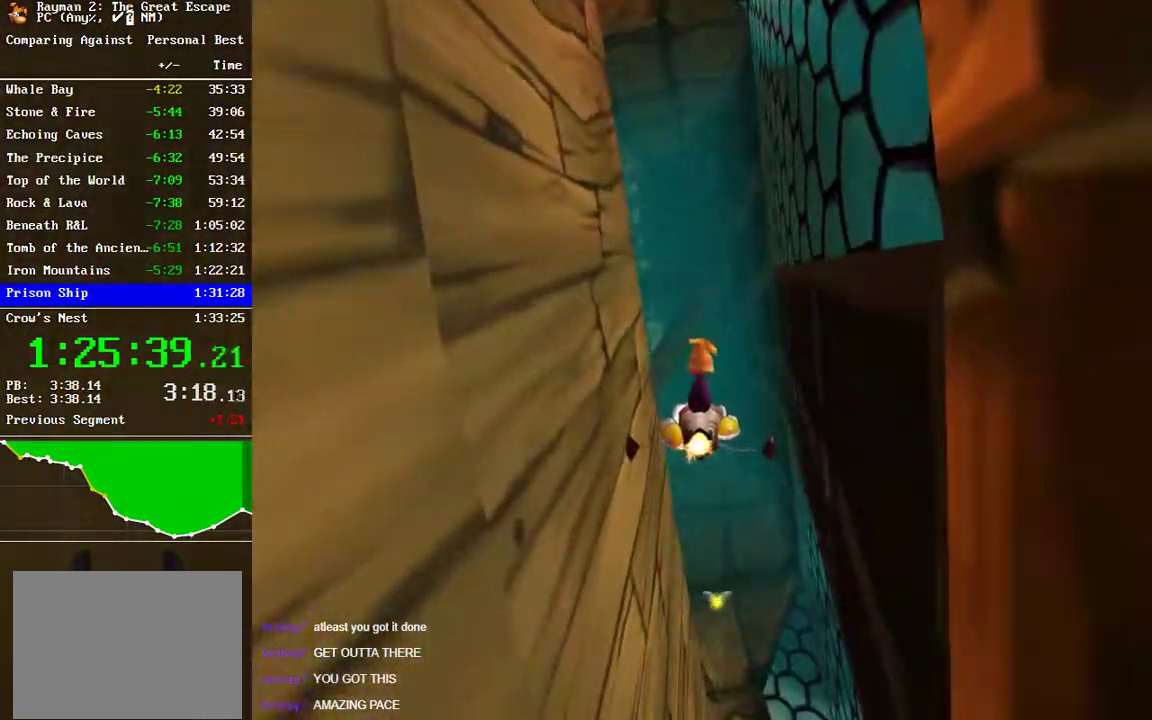
{"buttons": [], "left_stick": "down-left", "right_stick": "center"}
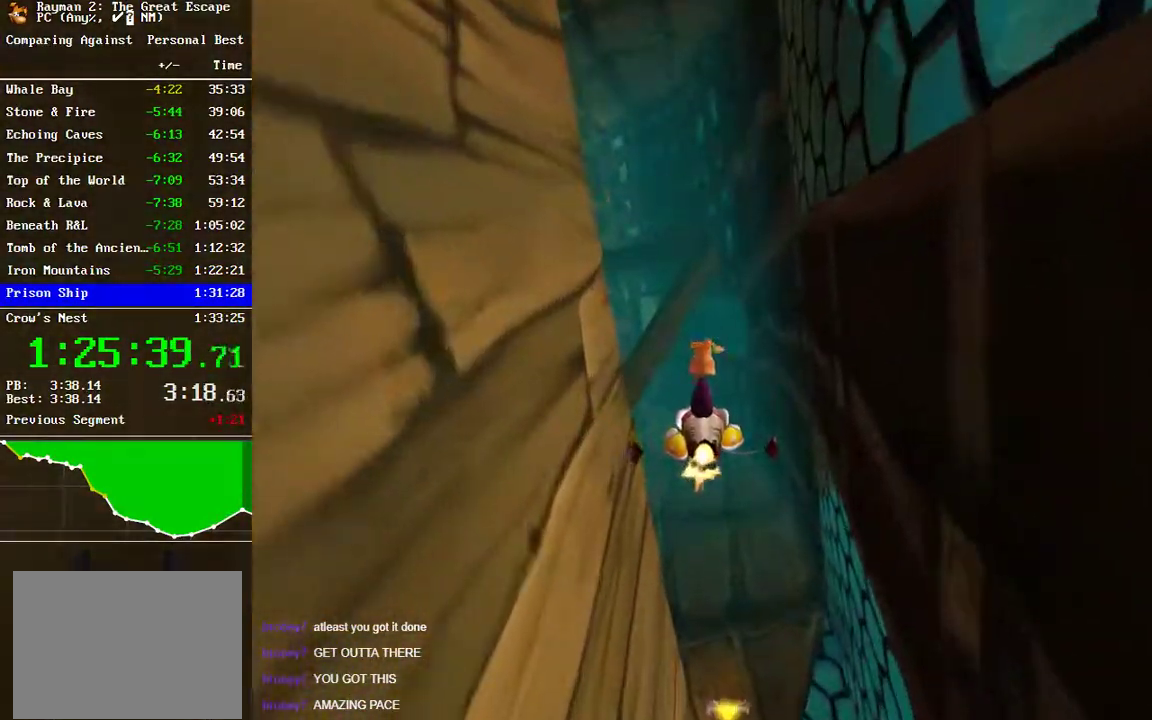
{"buttons": [], "left_stick": "up", "right_stick": "center"}
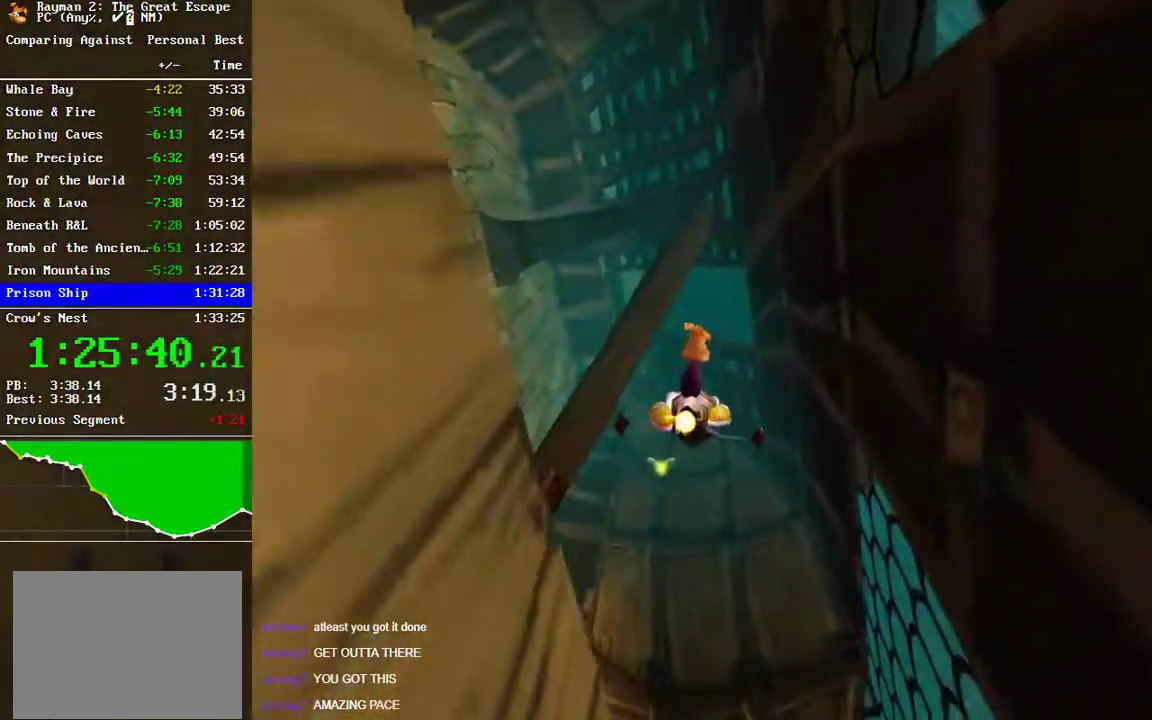
{"buttons": [], "left_stick": "center", "right_stick": "center", "events": [[67, "left_stick", "center"], [283, "left_stick", "down"], [467, "left_stick", "center"]]}
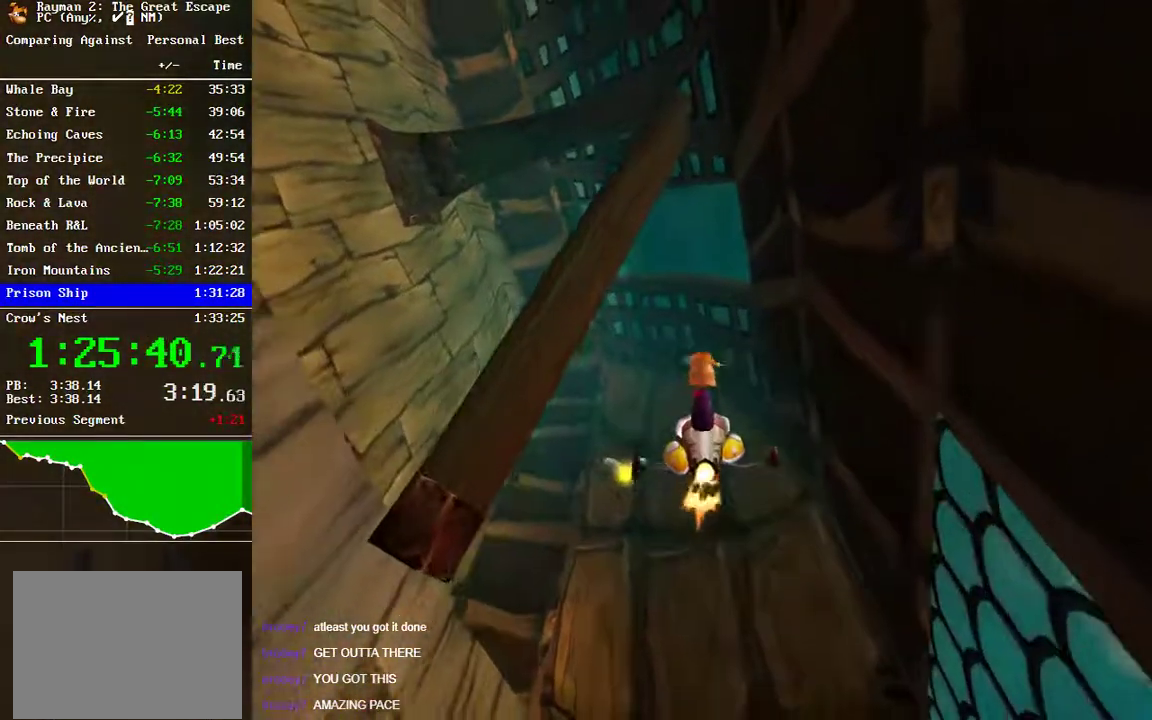
{"buttons": [], "left_stick": "center", "right_stick": "center", "events": [[200, "left_stick", "up-left"], [450, "left_stick", "center"]]}
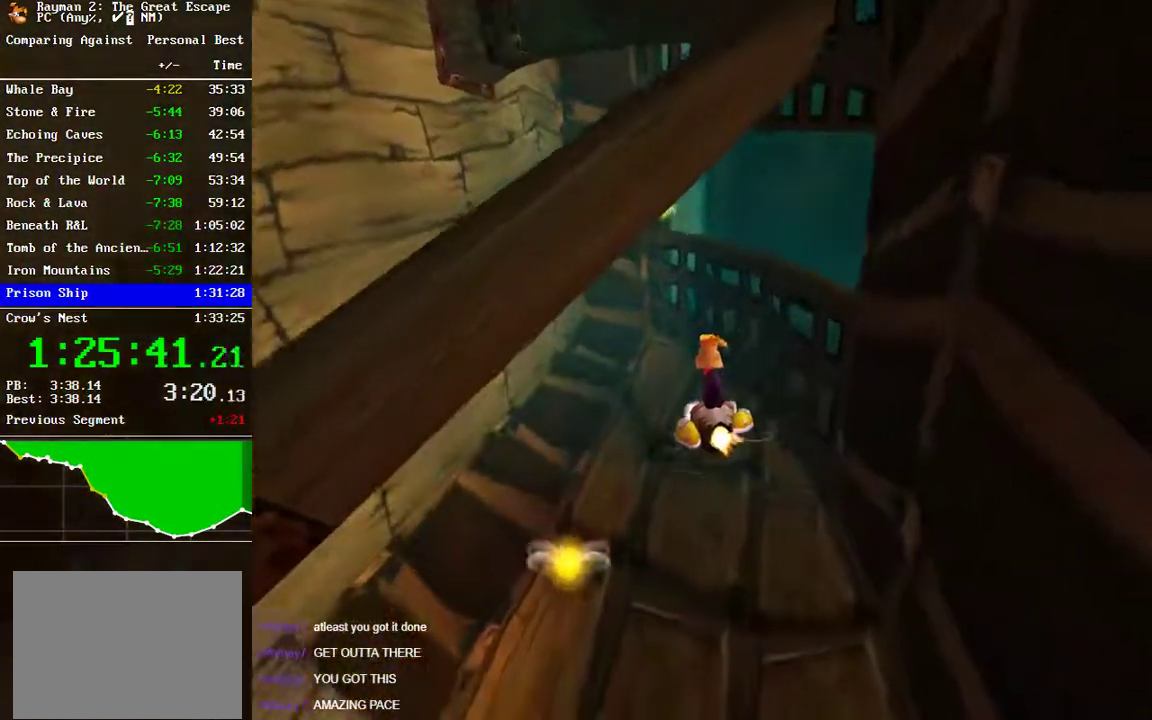
{"buttons": [], "left_stick": "center", "right_stick": "center", "events": [[200, "left_stick", "down"], [367, "left_stick", "center"]]}
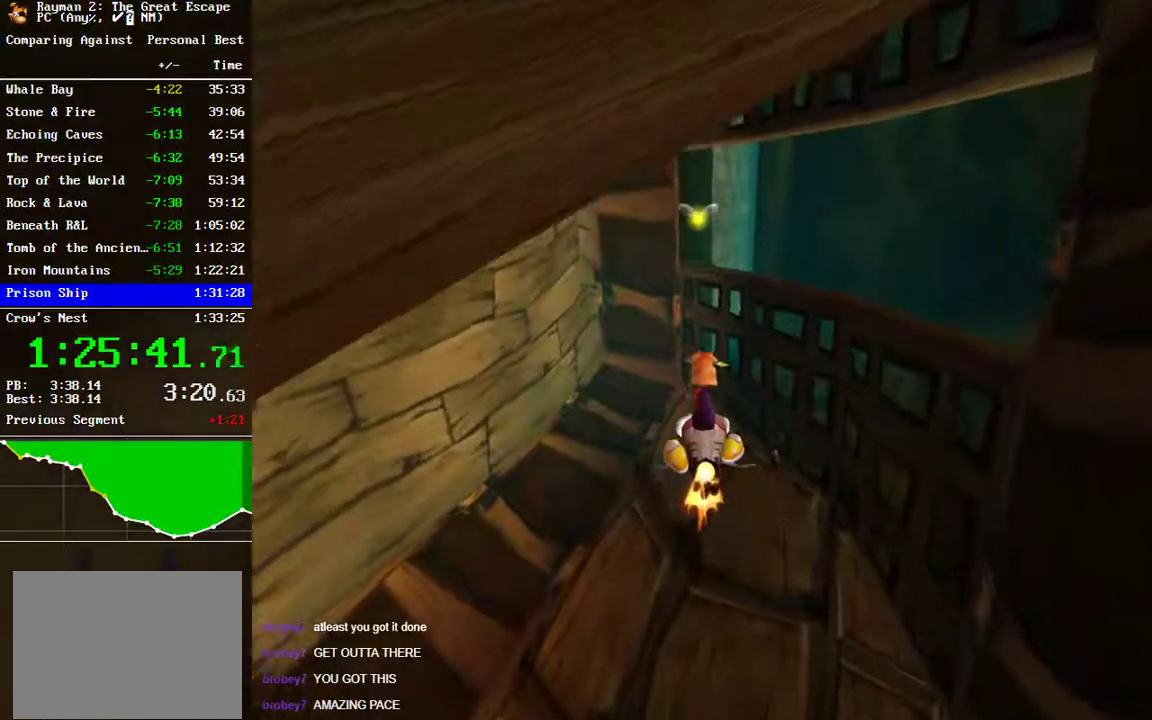
{"buttons": [], "left_stick": "center", "right_stick": "center", "events": [[50, "left_stick", "down"], [217, "left_stick", "center"]]}
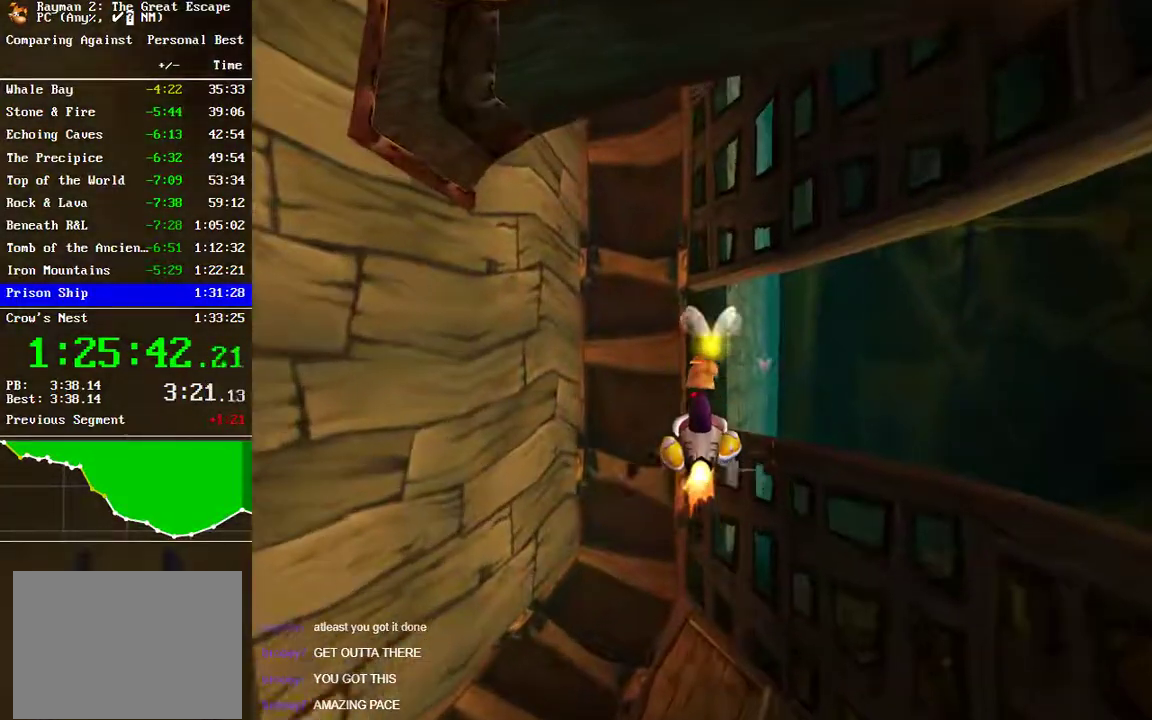
{"buttons": [], "left_stick": "center", "right_stick": "center", "events": [[17, "left_stick", "right"], [117, "left_stick", "center"]]}
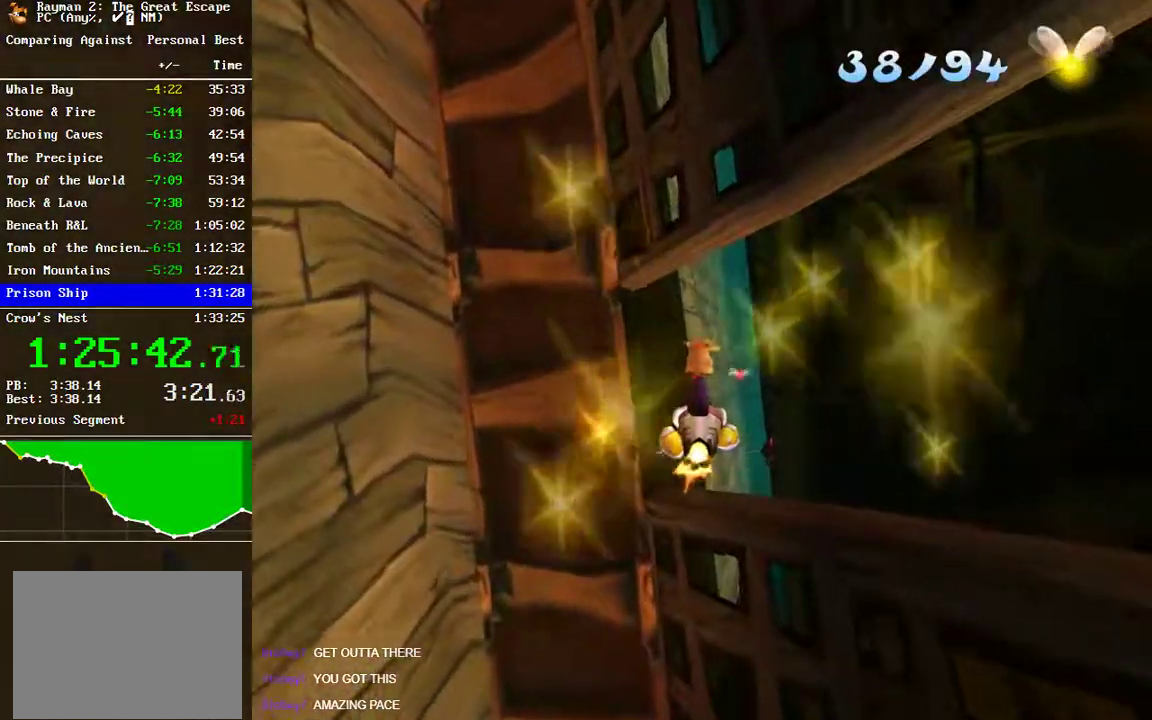
{"buttons": [], "left_stick": "center", "right_stick": "center", "events": [[167, "left_stick", "up"], [250, "left_stick", "center"]]}
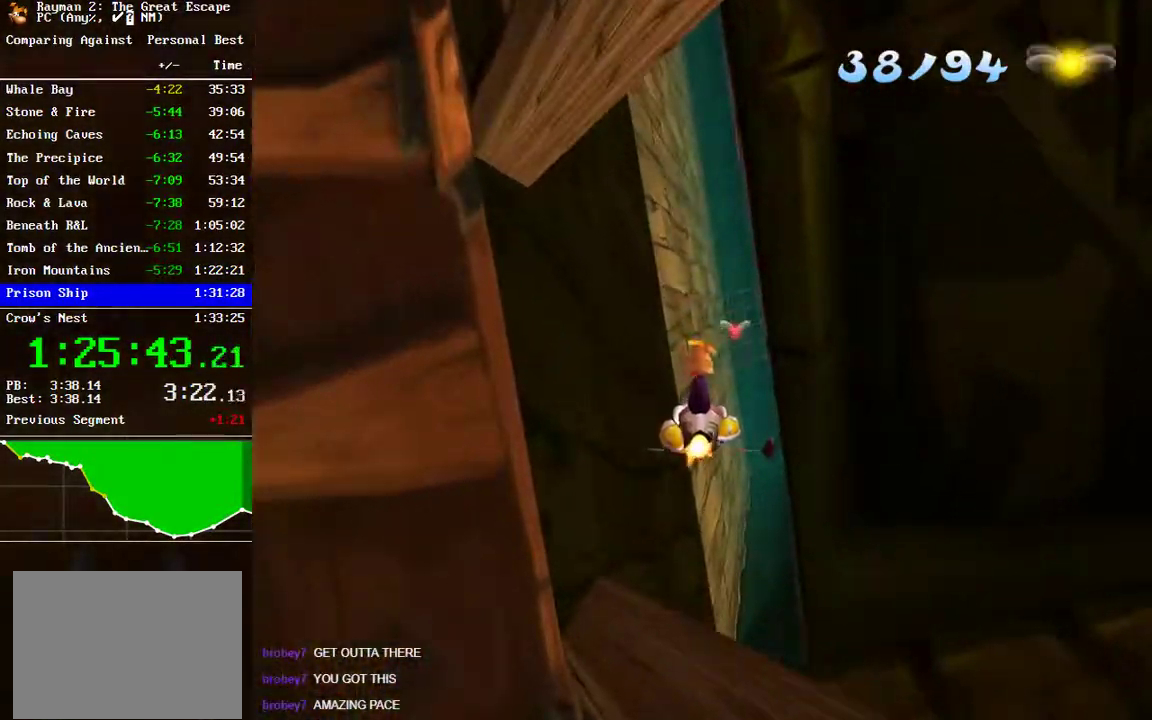
{"buttons": [], "left_stick": "center", "right_stick": "center", "events": [[233, "left_stick", "down-right"], [367, "left_stick", "center"]]}
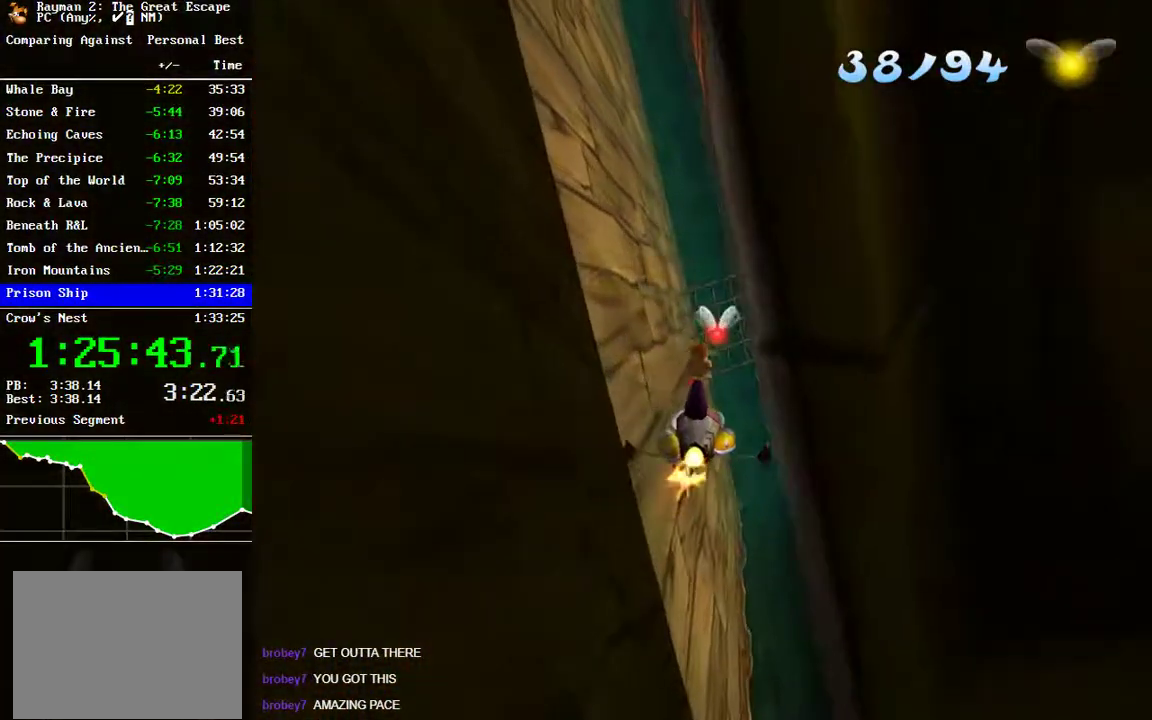
{"buttons": [], "left_stick": "center", "right_stick": "center", "events": []}
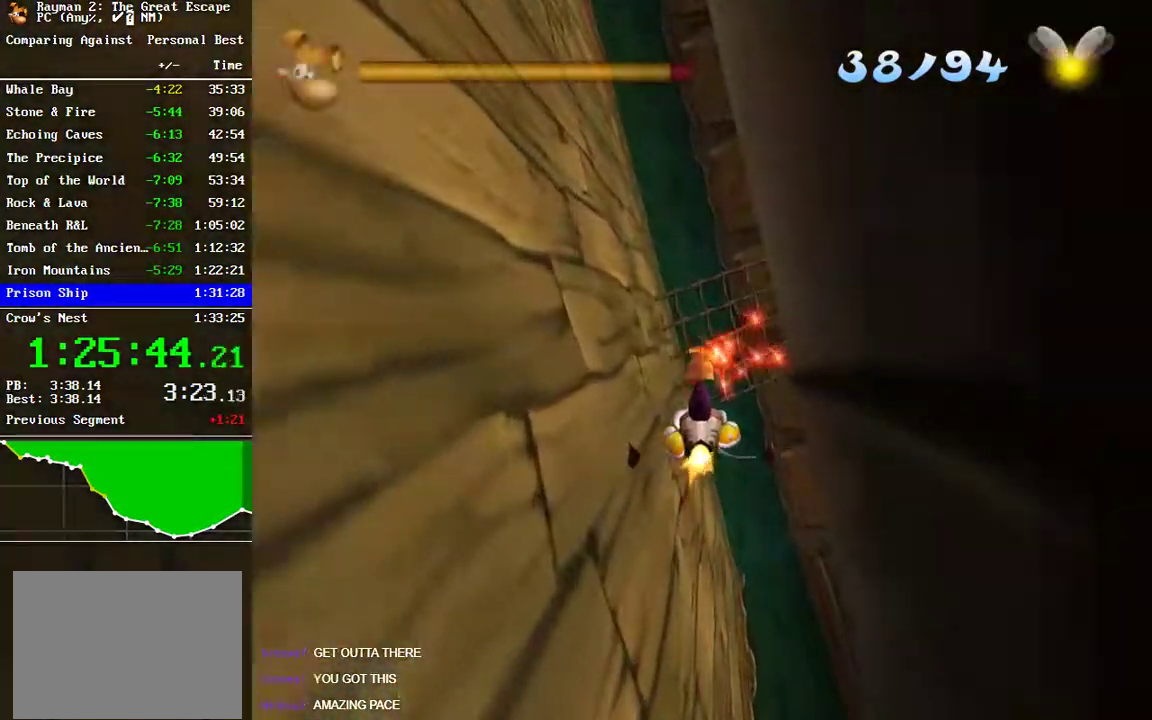
{"buttons": [], "left_stick": "down-right", "right_stick": "center", "events": [[200, "left_stick", "down-right"]]}
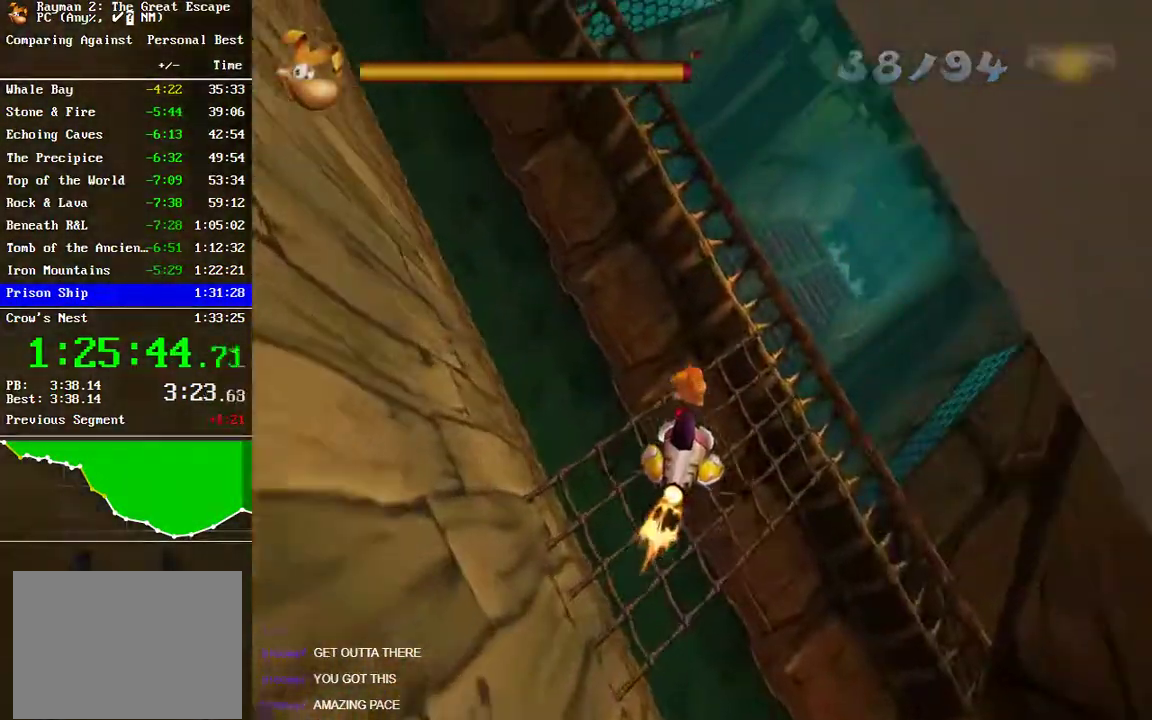
{"buttons": [], "left_stick": "center", "right_stick": "center", "events": [[233, "left_stick", "center"]]}
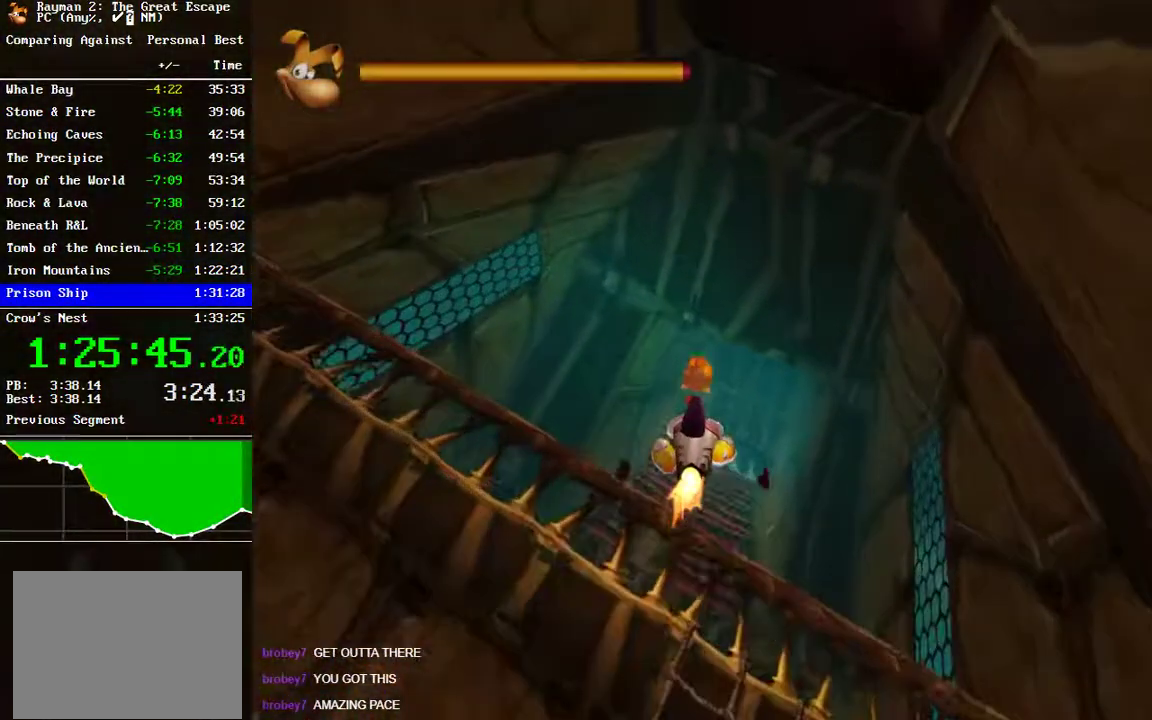
{"buttons": [], "left_stick": "center", "right_stick": "center", "events": [[200, "left_stick", "up-right"], [300, "left_stick", "center"]]}
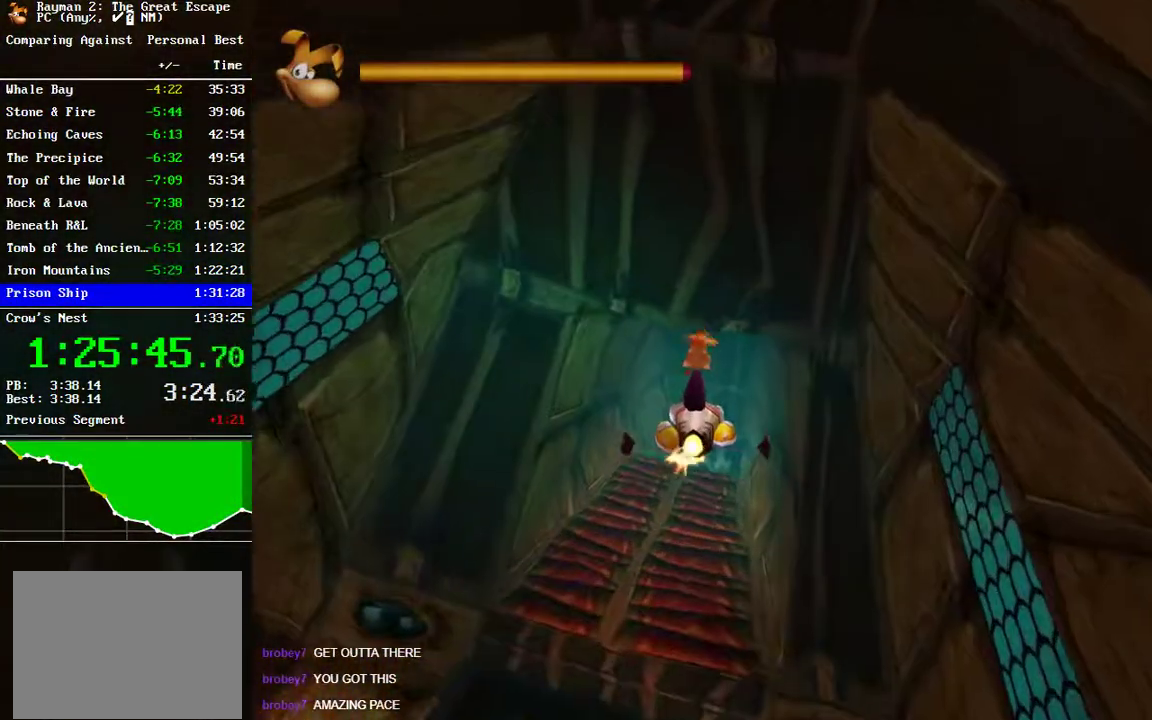
{"buttons": [], "left_stick": "center", "right_stick": "center", "events": [[67, "left_stick", "up"], [183, "left_stick", "center"]]}
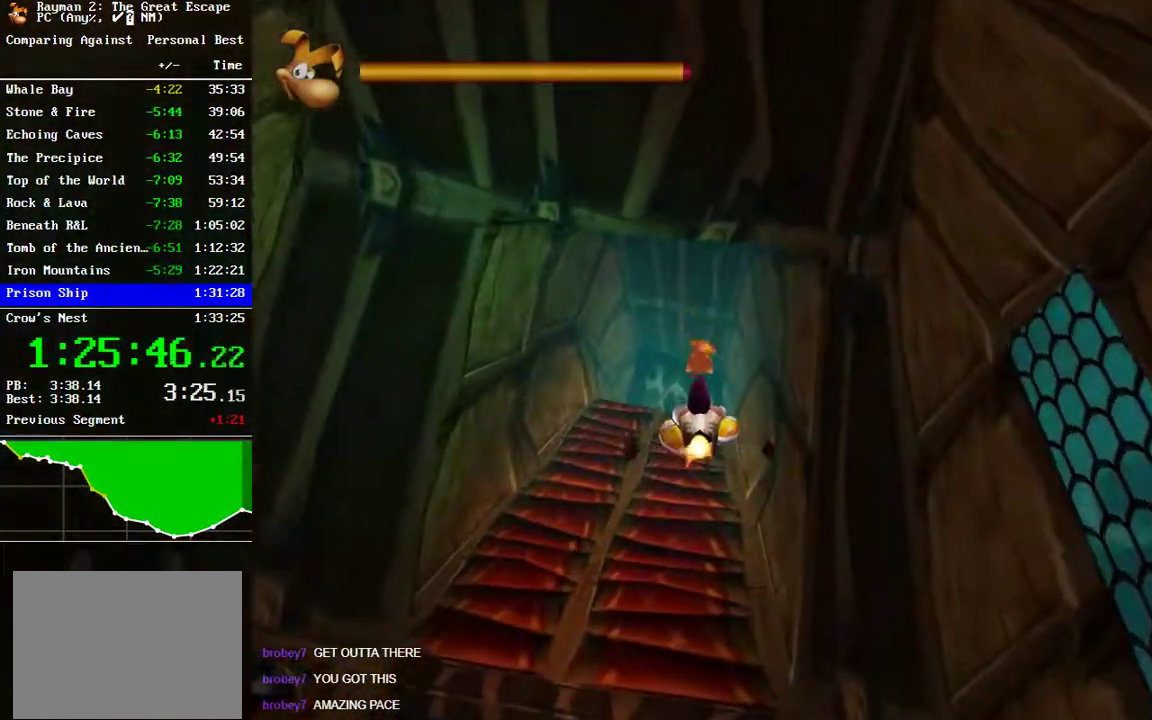
{"buttons": [], "left_stick": "center", "right_stick": "center", "events": []}
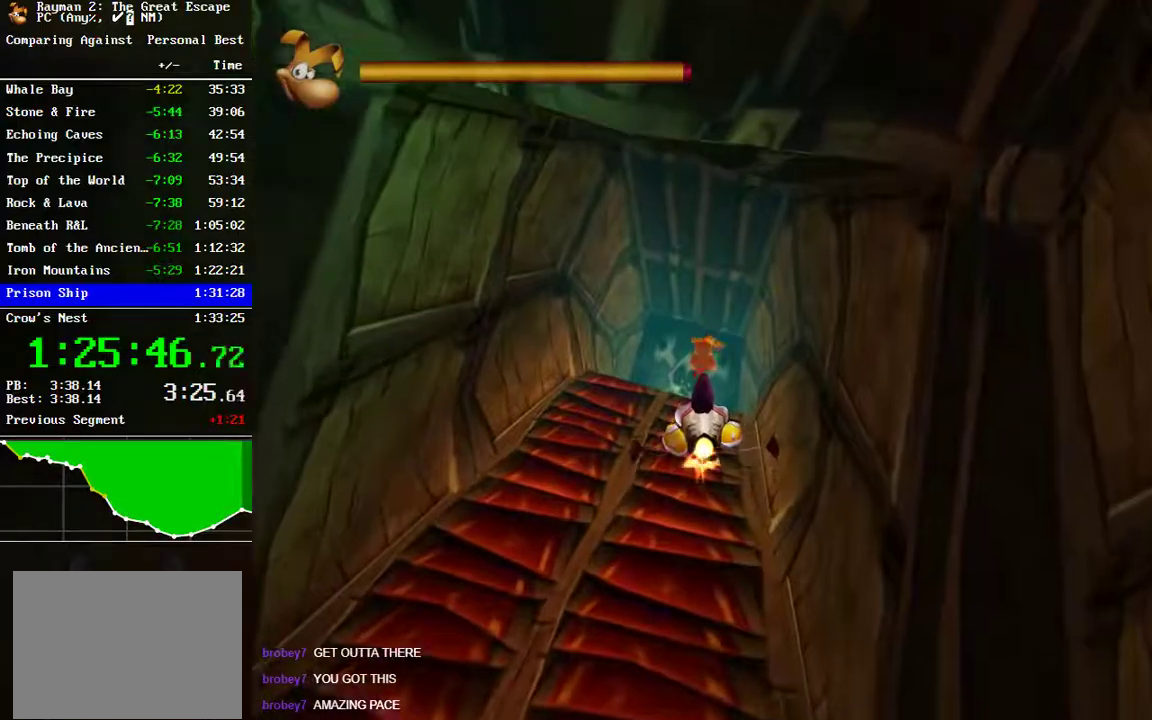
{"buttons": [], "left_stick": "center", "right_stick": "center", "events": []}
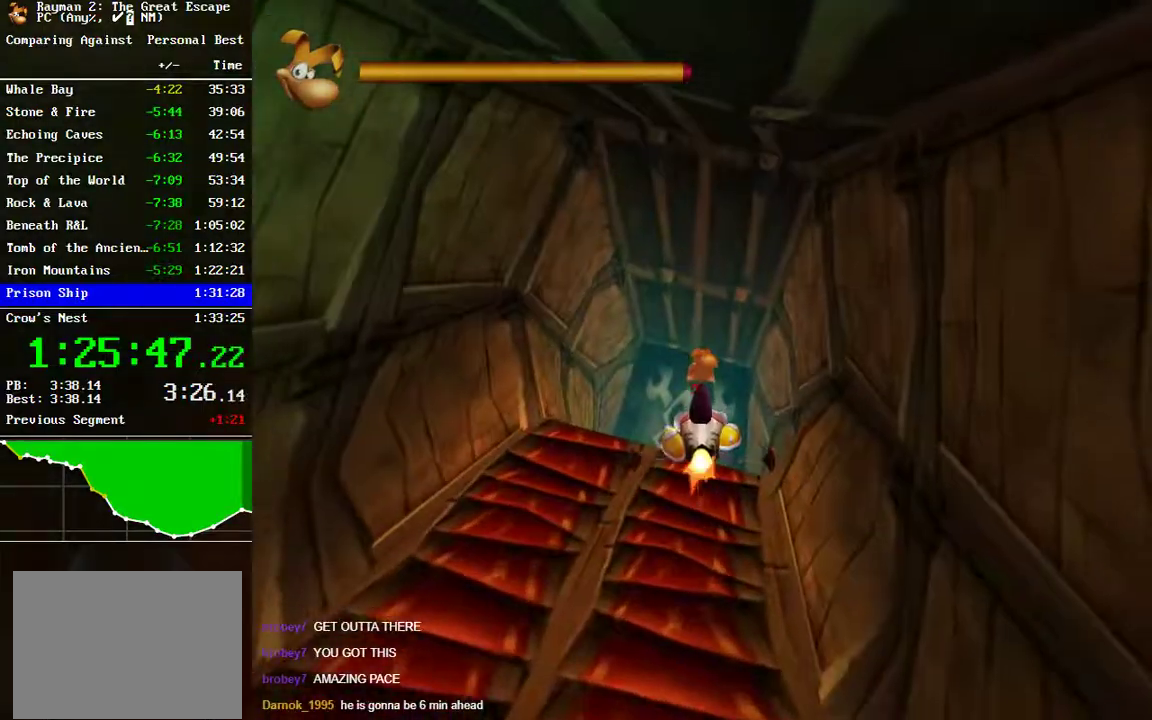
{"buttons": [], "left_stick": "center", "right_stick": "center", "events": [[417, "left_stick", "up-right"], [500, "left_stick", "center"]]}
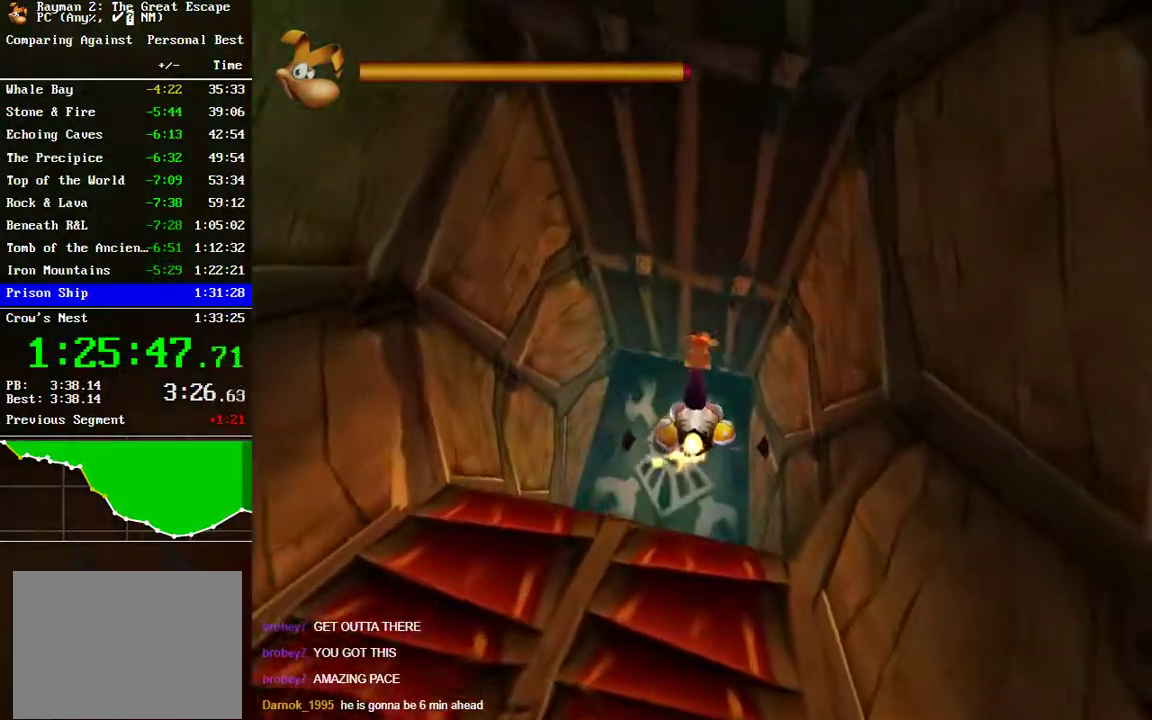
{"buttons": [], "left_stick": "up", "right_stick": "center", "events": [[450, "left_stick", "up"]]}
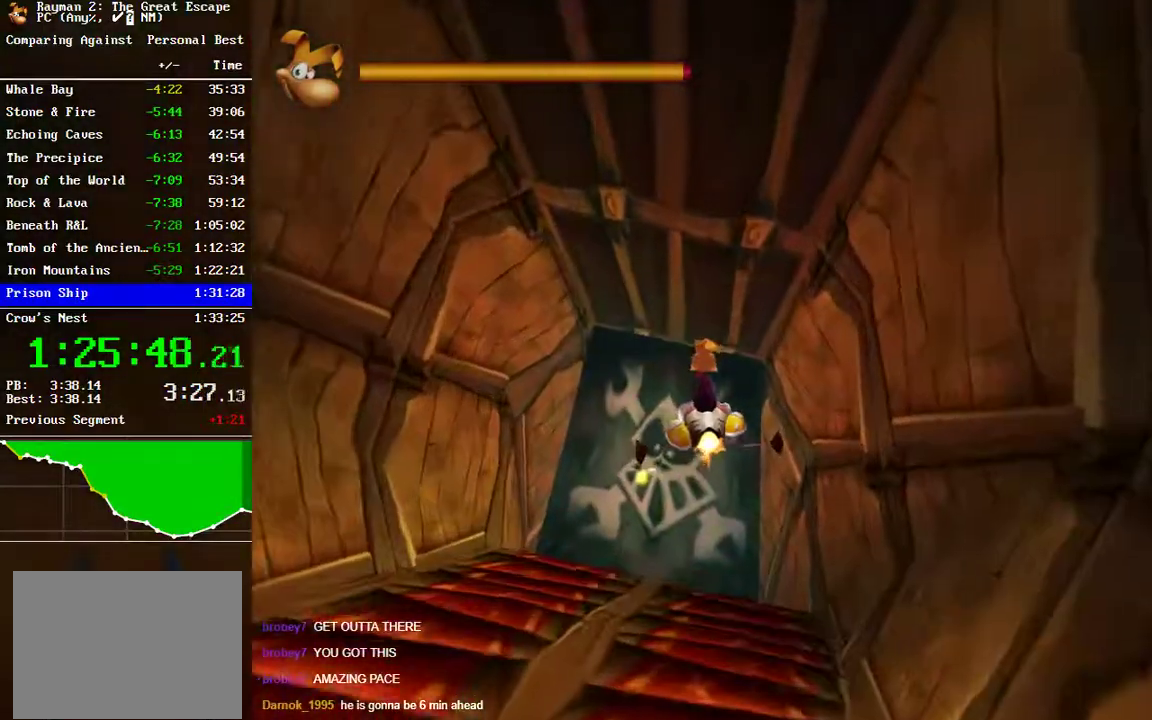
{"buttons": [], "left_stick": "center", "right_stick": "center", "events": [[167, "left_stick", "center"]]}
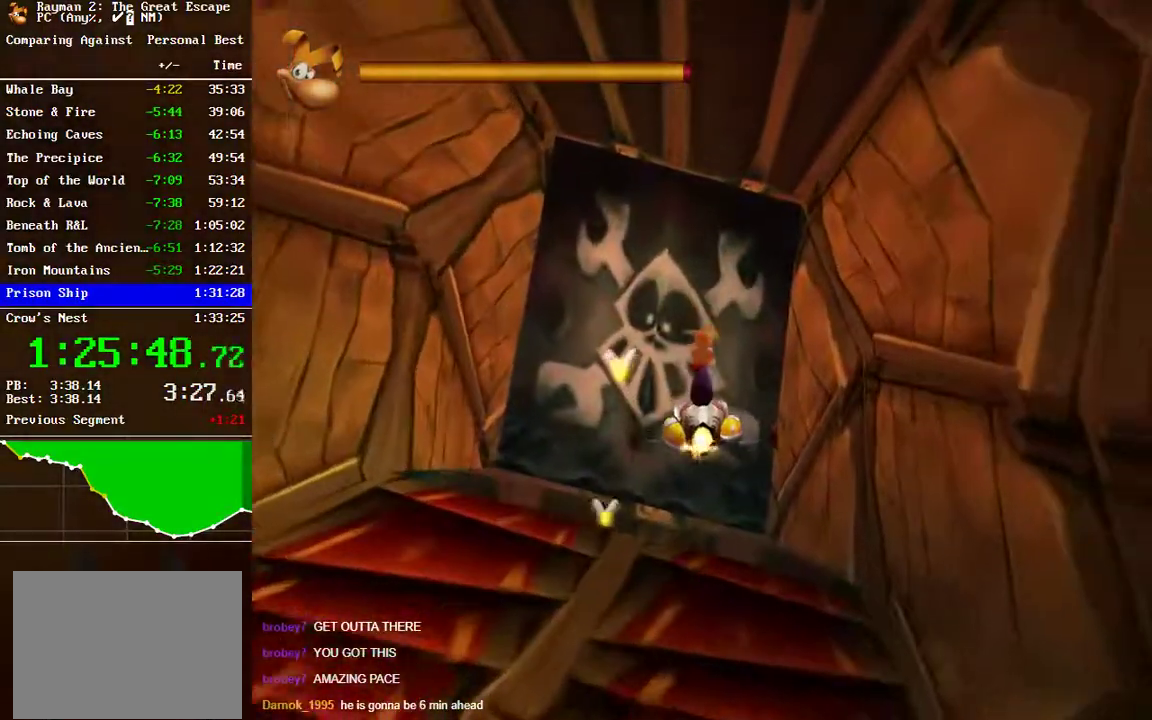
{"buttons": [], "left_stick": "up-left", "right_stick": "center", "events": [[100, "left_stick", "up"], [217, "left_stick", "center"], [417, "left_stick", "up-left"]]}
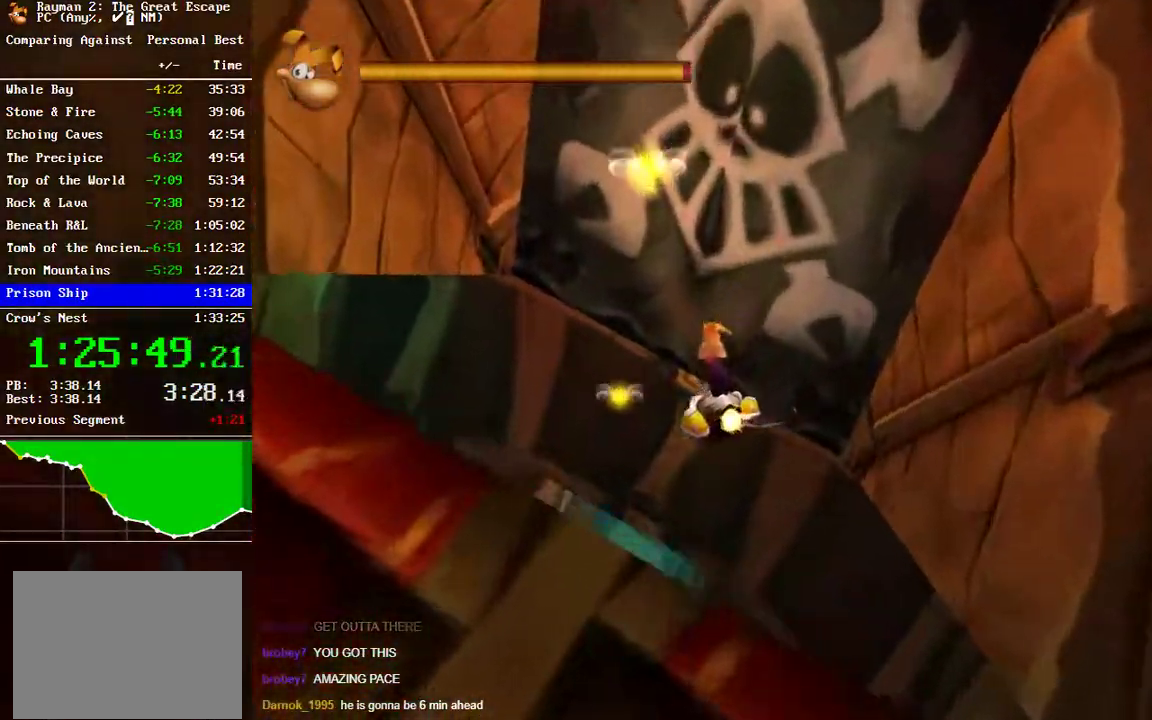
{"buttons": [], "left_stick": "center", "right_stick": "center", "events": [[283, "left_stick", "center"]]}
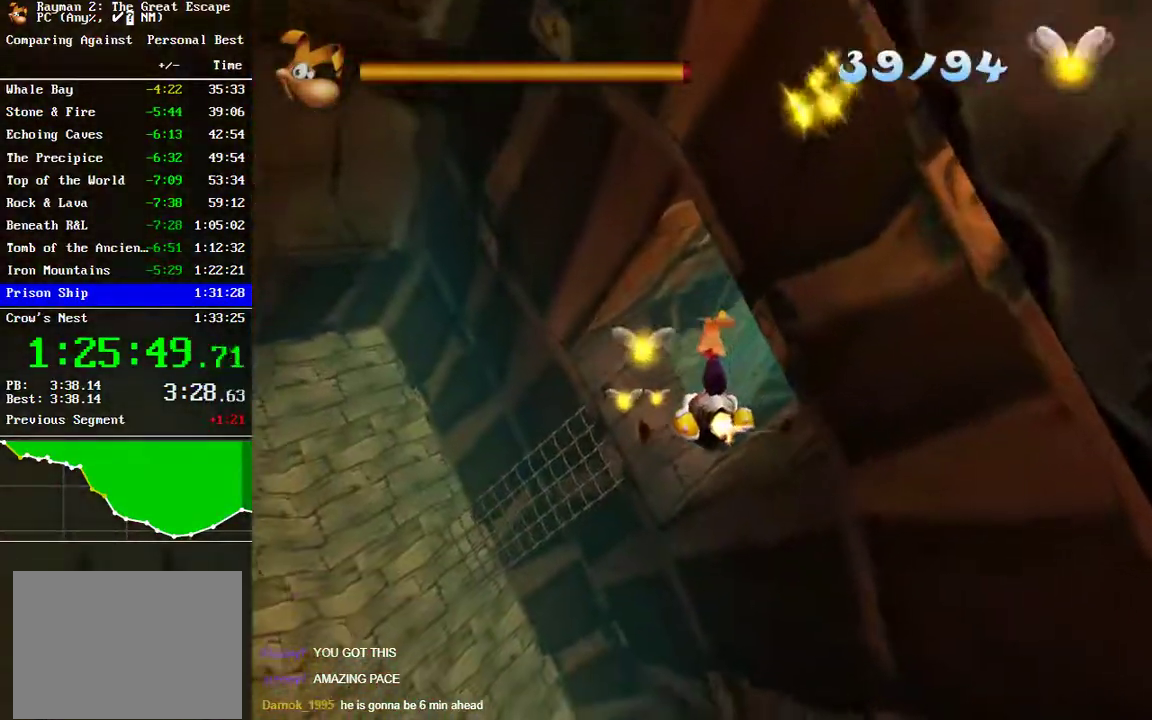
{"buttons": [], "left_stick": "center", "right_stick": "center", "events": [[283, "left_stick", "down"], [433, "left_stick", "down-right"], [483, "left_stick", "center"]]}
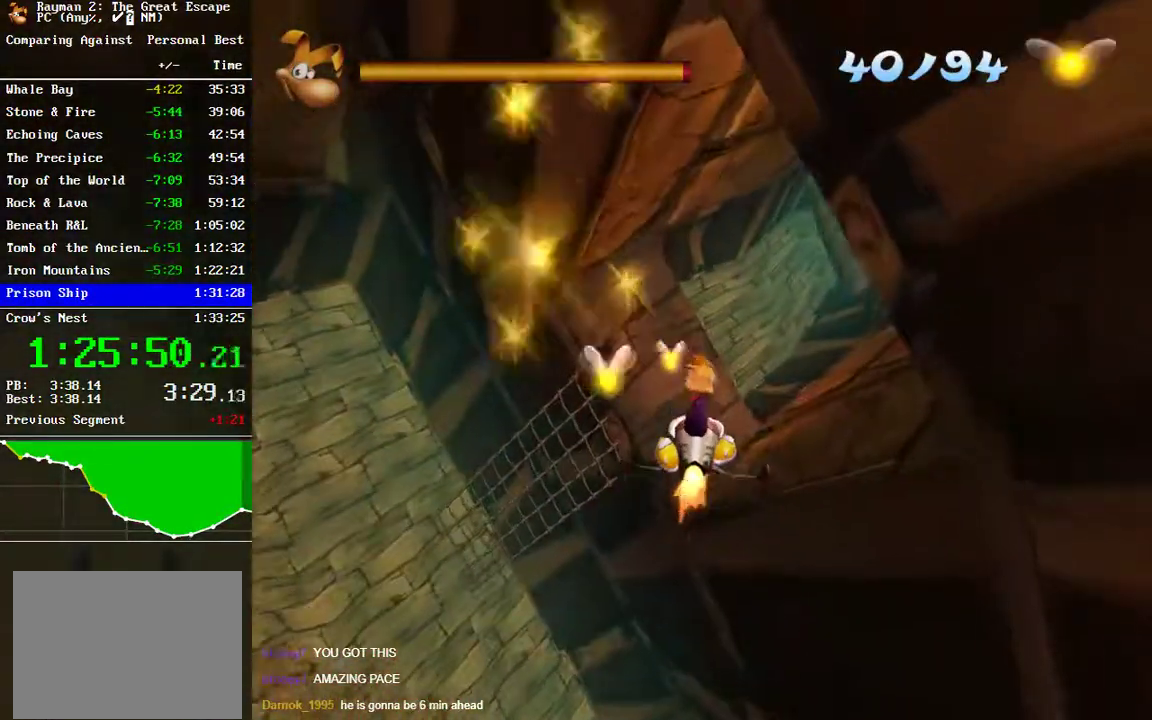
{"buttons": [], "left_stick": "right", "right_stick": "center", "events": [[433, "left_stick", "right"]]}
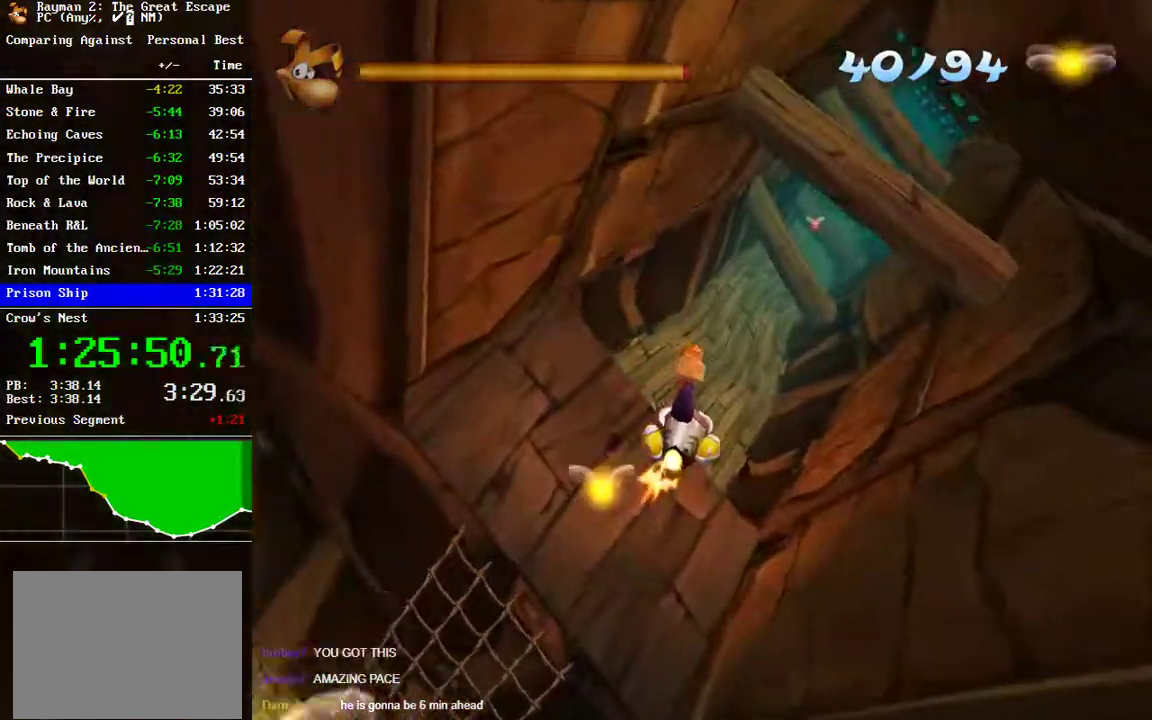
{"buttons": [], "left_stick": "center", "right_stick": "center", "events": [[67, "left_stick", "down-right"], [117, "left_stick", "center"]]}